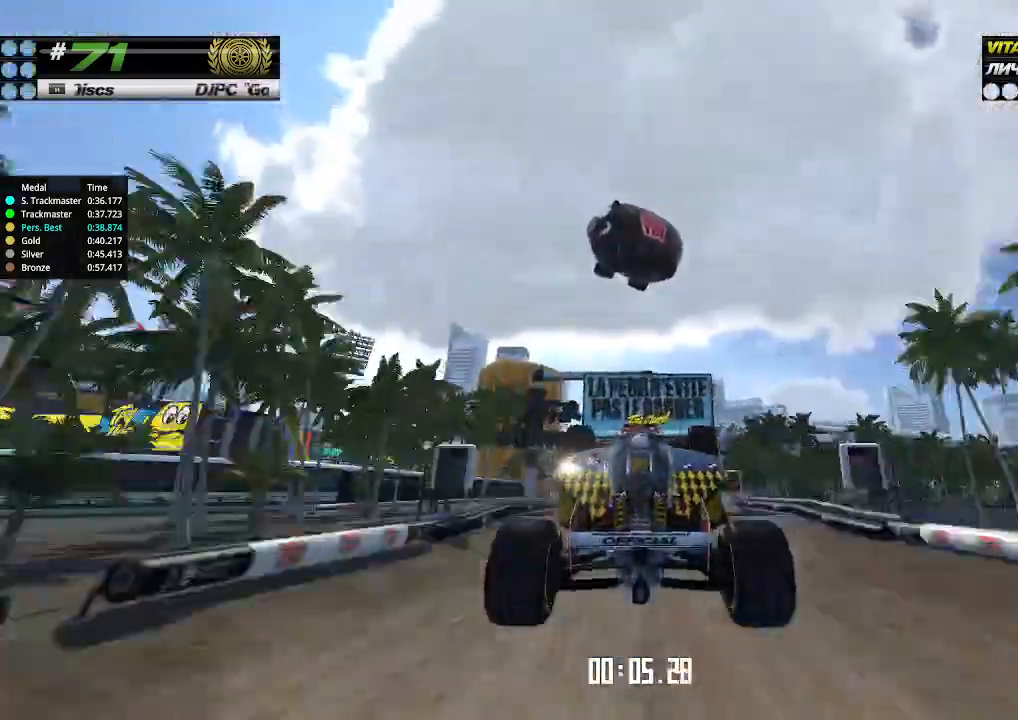
Gameplay with keyboard; each line is a JSON object with the keys held at the frame after it. "events" lists presses ("down") and releases ("up") of "down", "left", "right" and "up" between this image and that frame as [ms after this image, input, new state], when the widget could be followed in between. No other keys are recorded. Mouse input is not recorded.
{"keys": ["up"], "events": []}
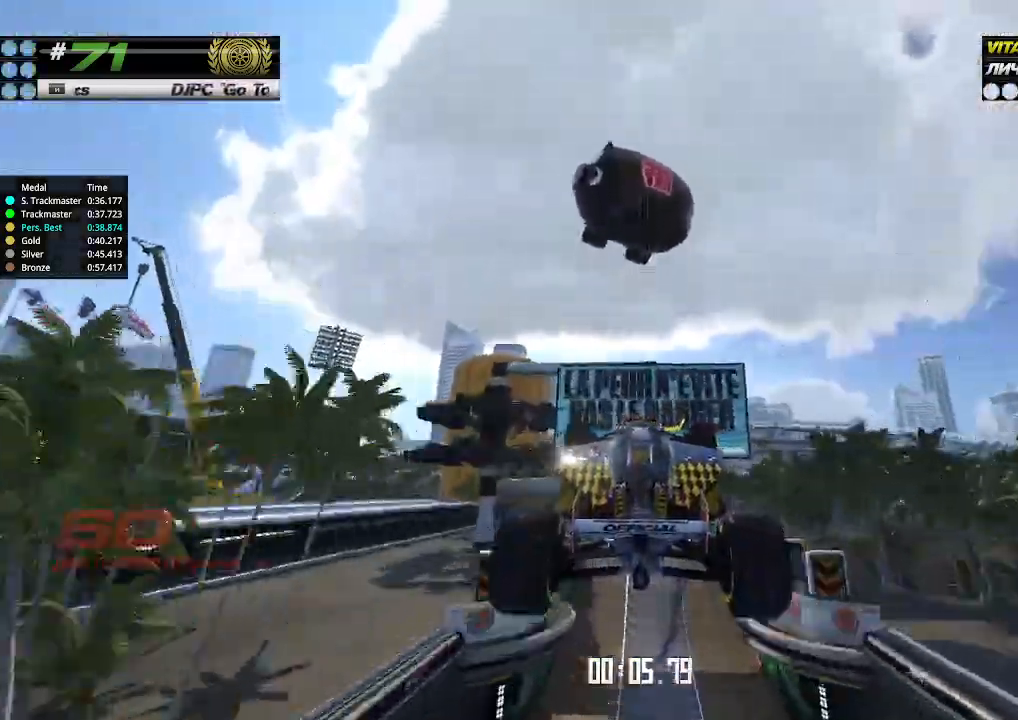
{"keys": ["up"], "events": []}
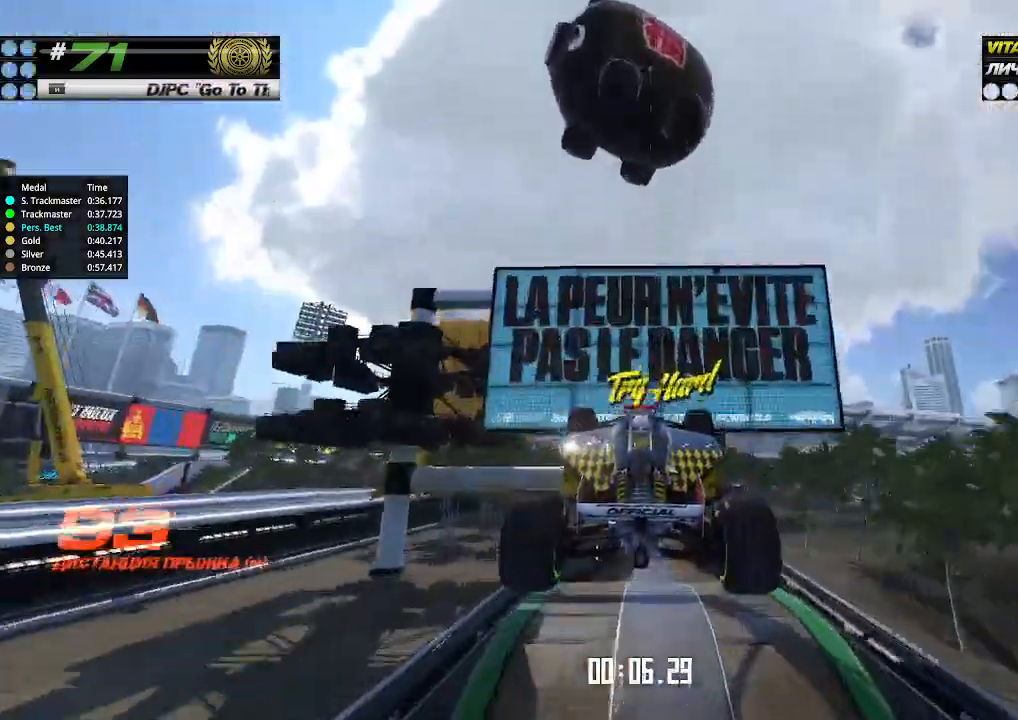
{"keys": ["up"], "events": []}
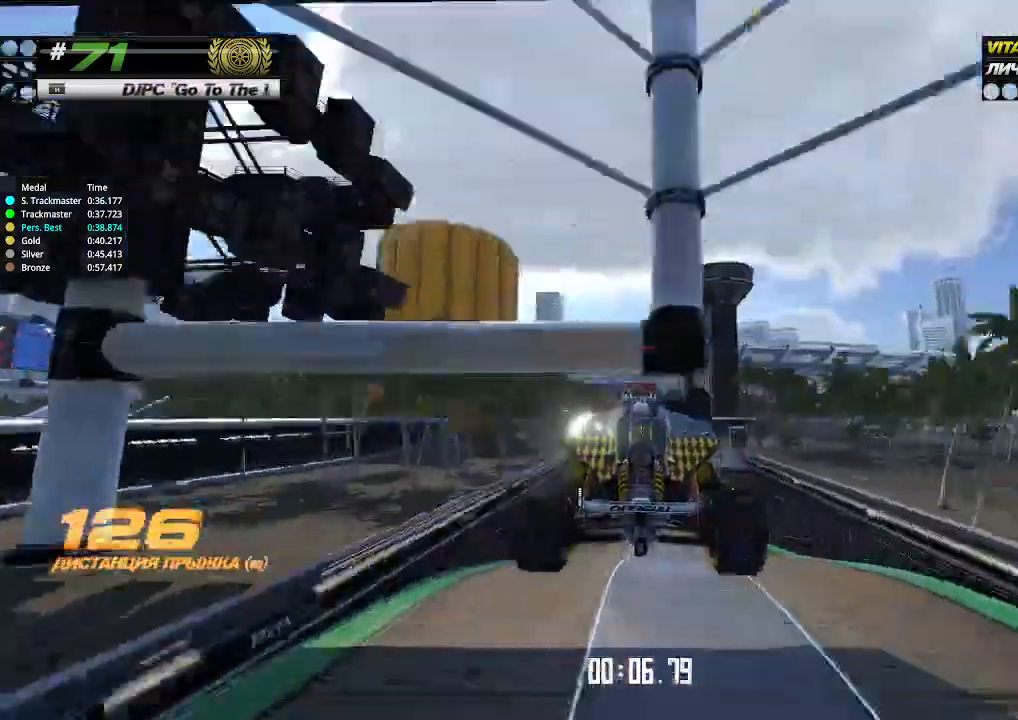
{"keys": ["up"], "events": []}
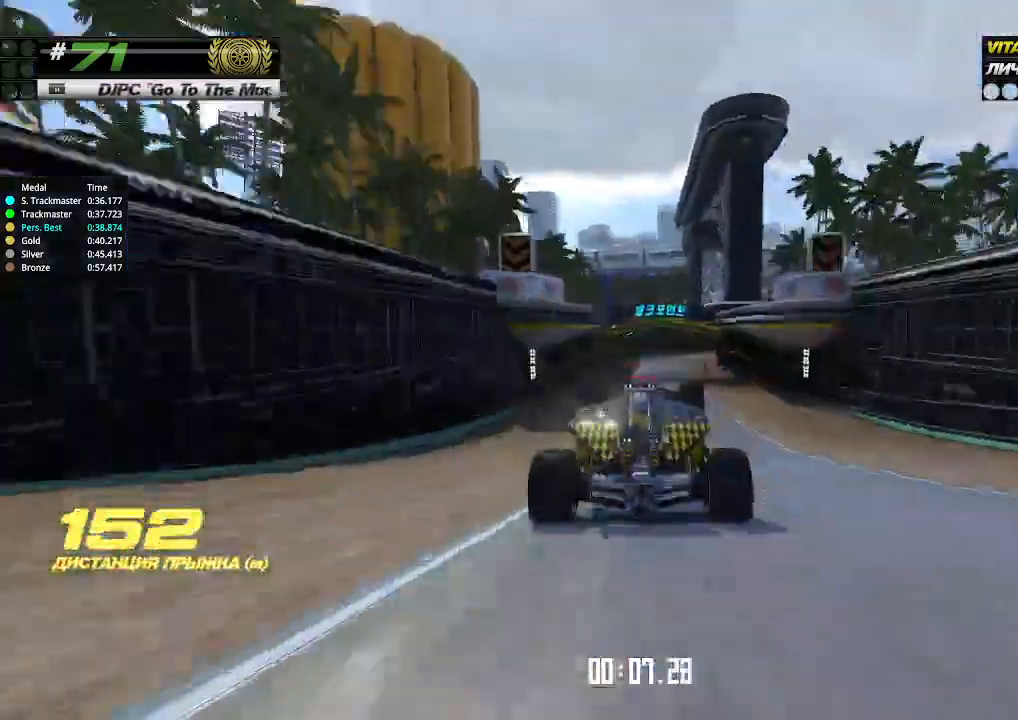
{"keys": ["up"], "events": []}
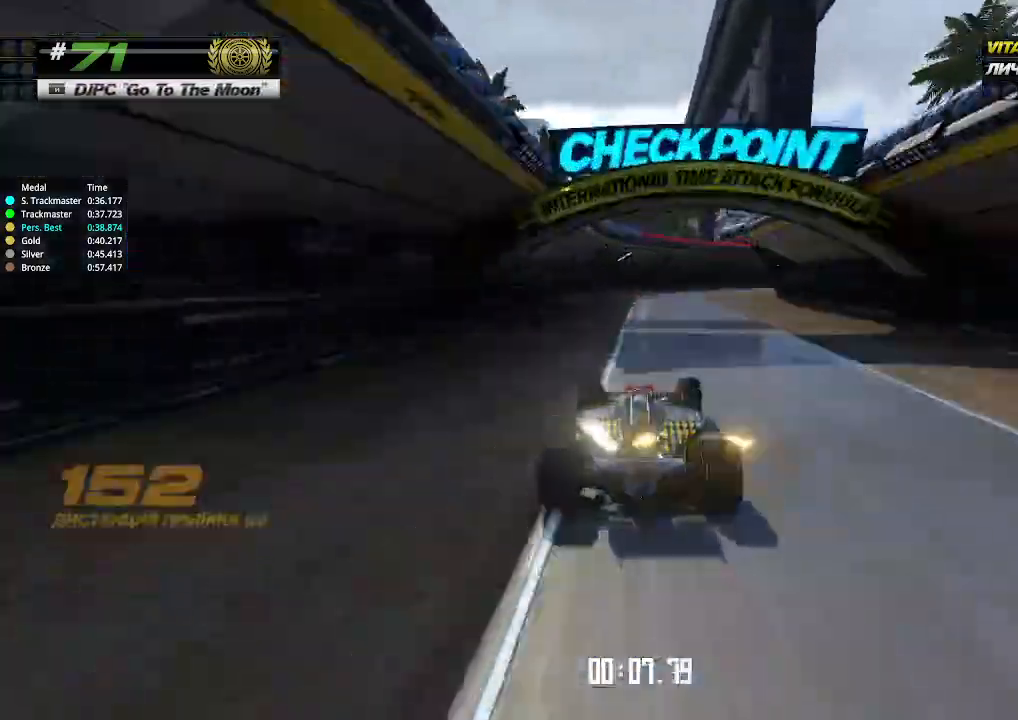
{"keys": ["right", "up"], "events": [[33, "right", "down"], [133, "up", "up"], [267, "up", "down"]]}
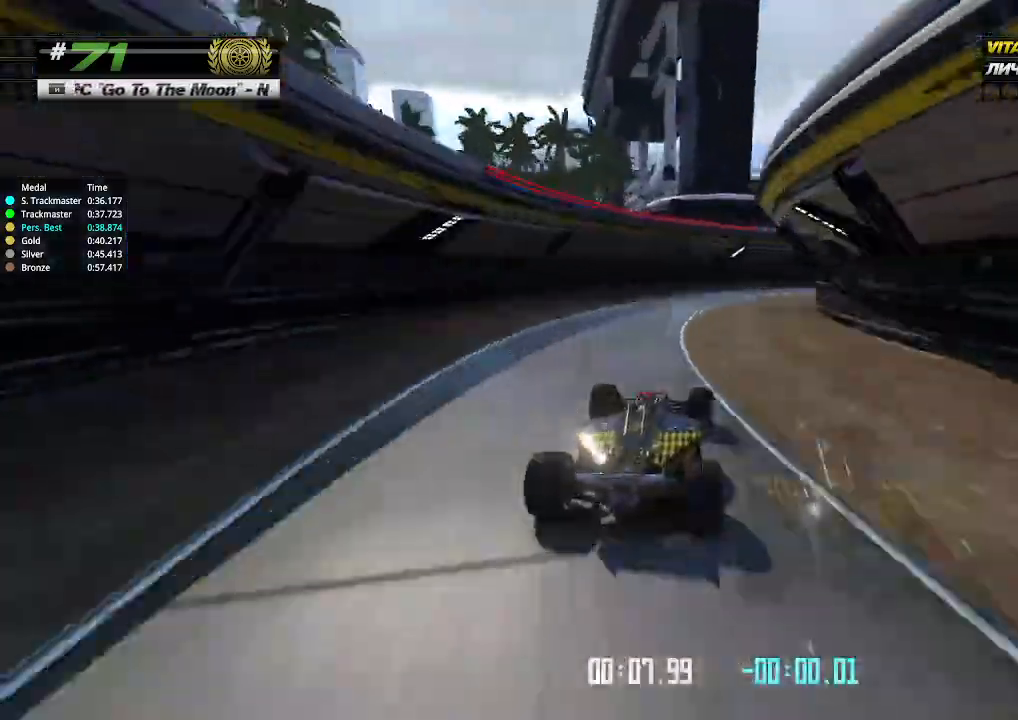
{"keys": ["right", "up"], "events": []}
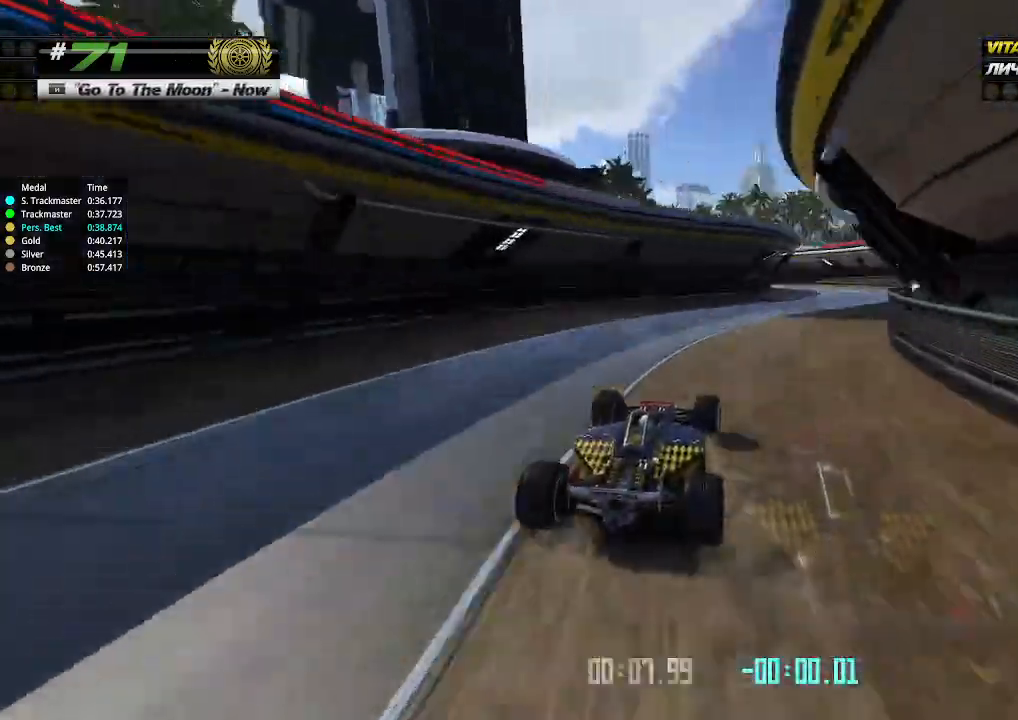
{"keys": ["left"], "events": [[367, "right", "up"], [400, "up", "up"], [433, "left", "down"]]}
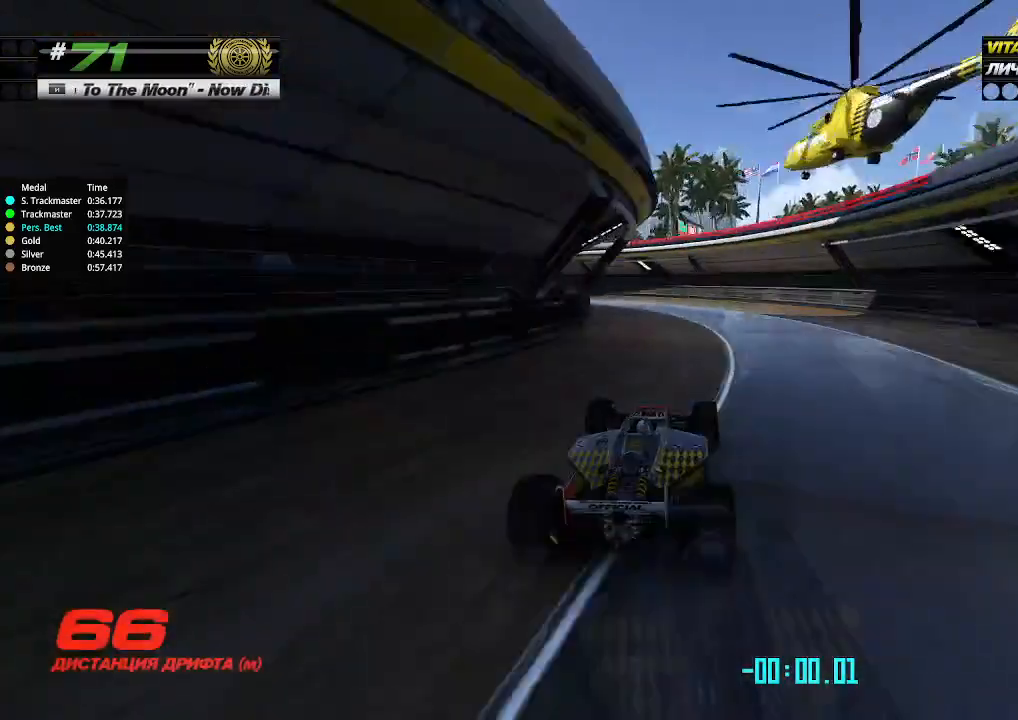
{"keys": ["left", "up"], "events": [[467, "up", "down"]]}
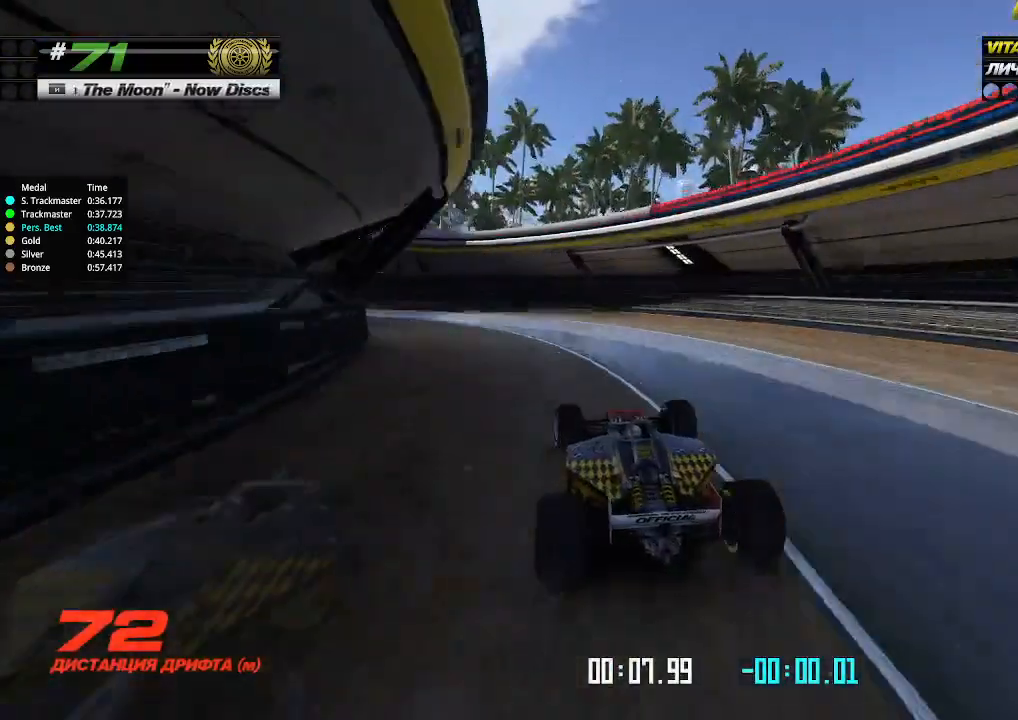
{"keys": ["left"], "events": [[433, "up", "up"]]}
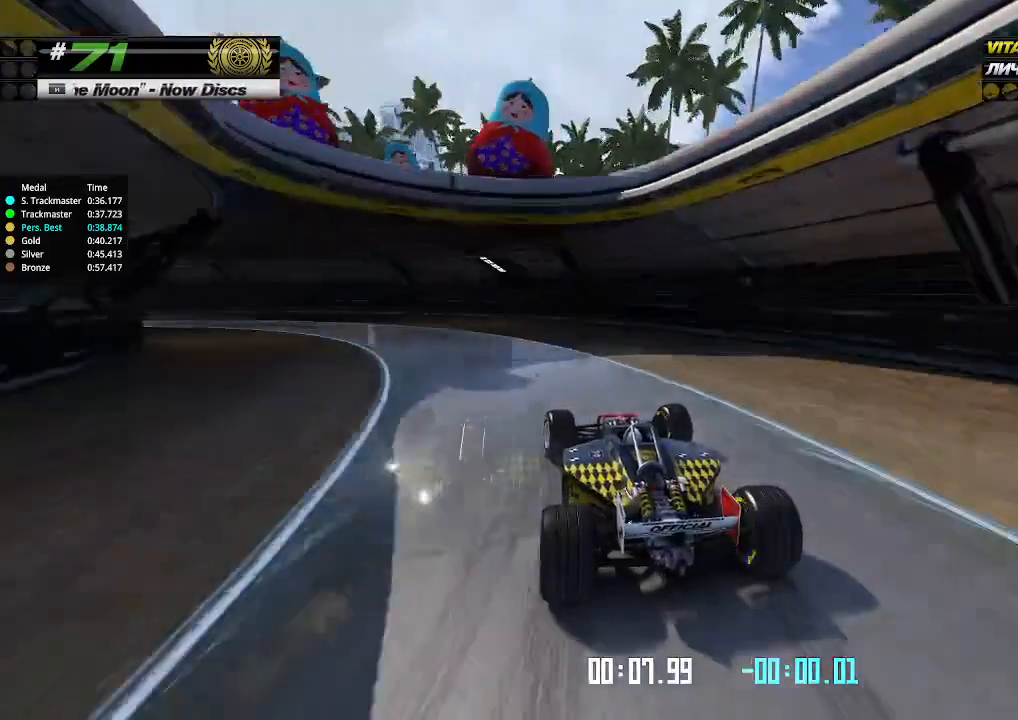
{"keys": ["left", "up"], "events": [[100, "up", "down"]]}
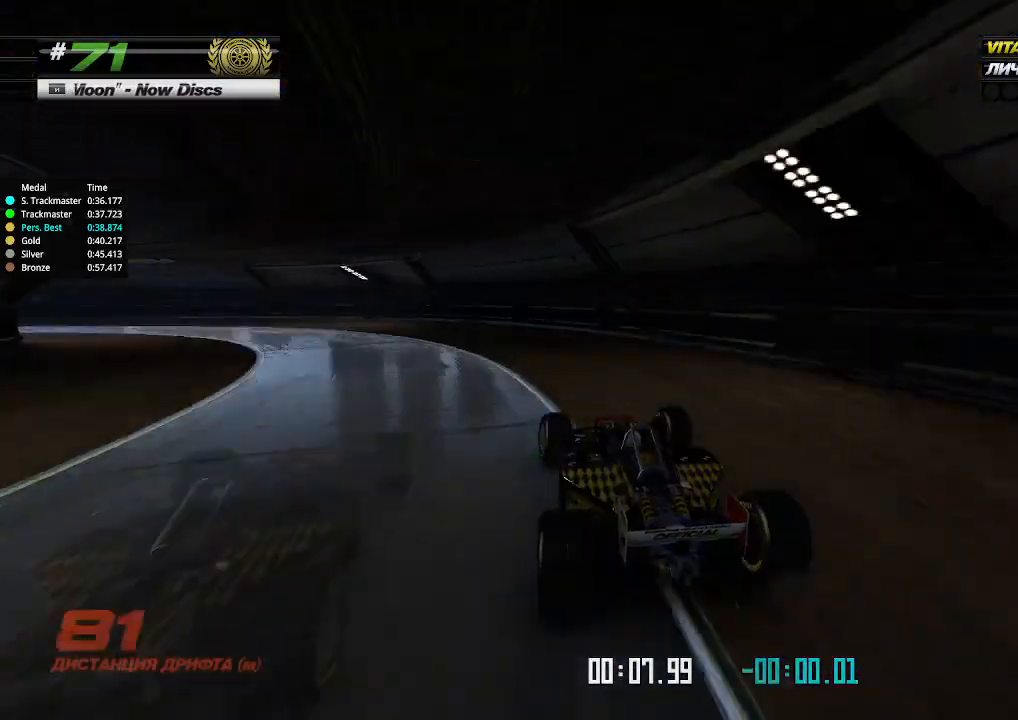
{"keys": ["left", "up"], "events": [[433, "left", "up"], [433, "up", "up"], [467, "left", "down"], [467, "up", "down"]]}
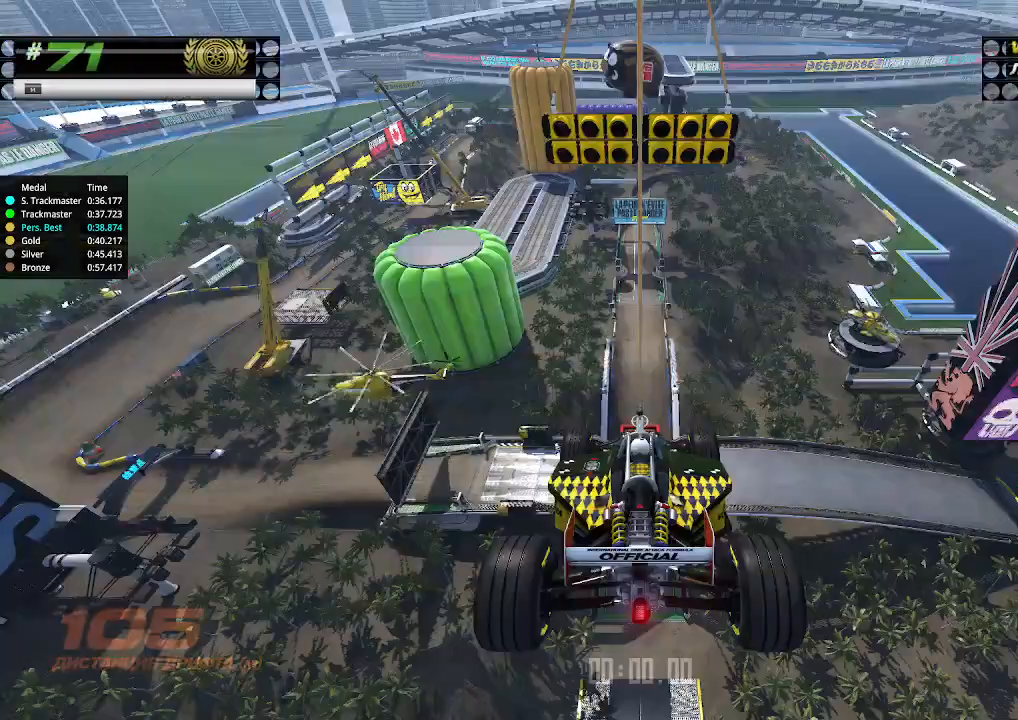
{"keys": ["up"], "events": [[33, "left", "up"]]}
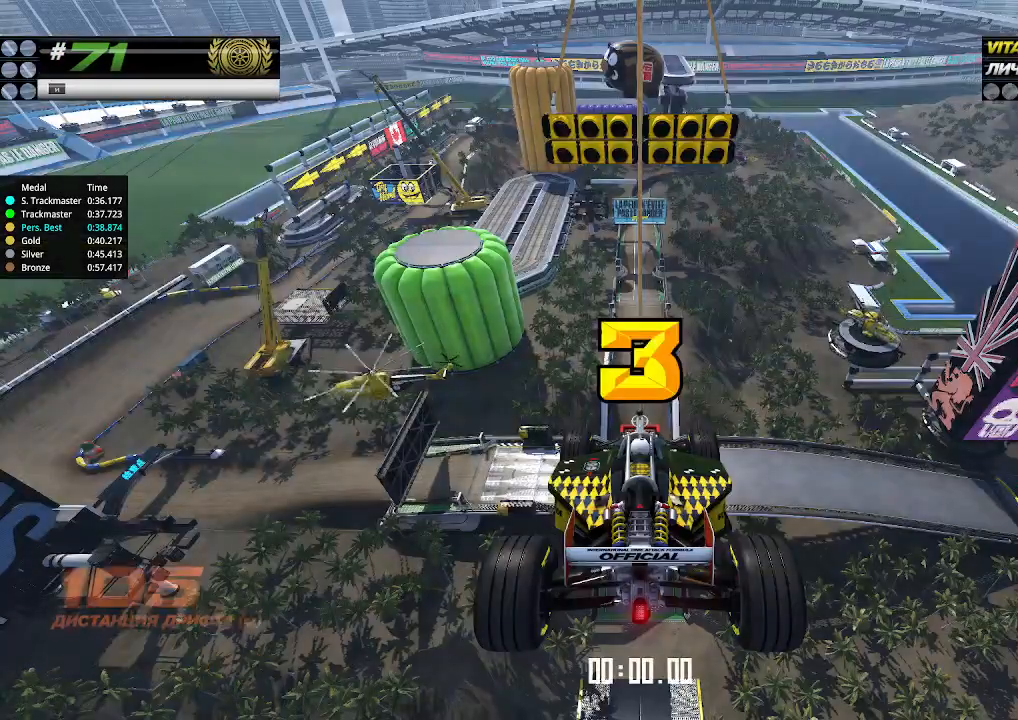
{"keys": ["up"], "events": []}
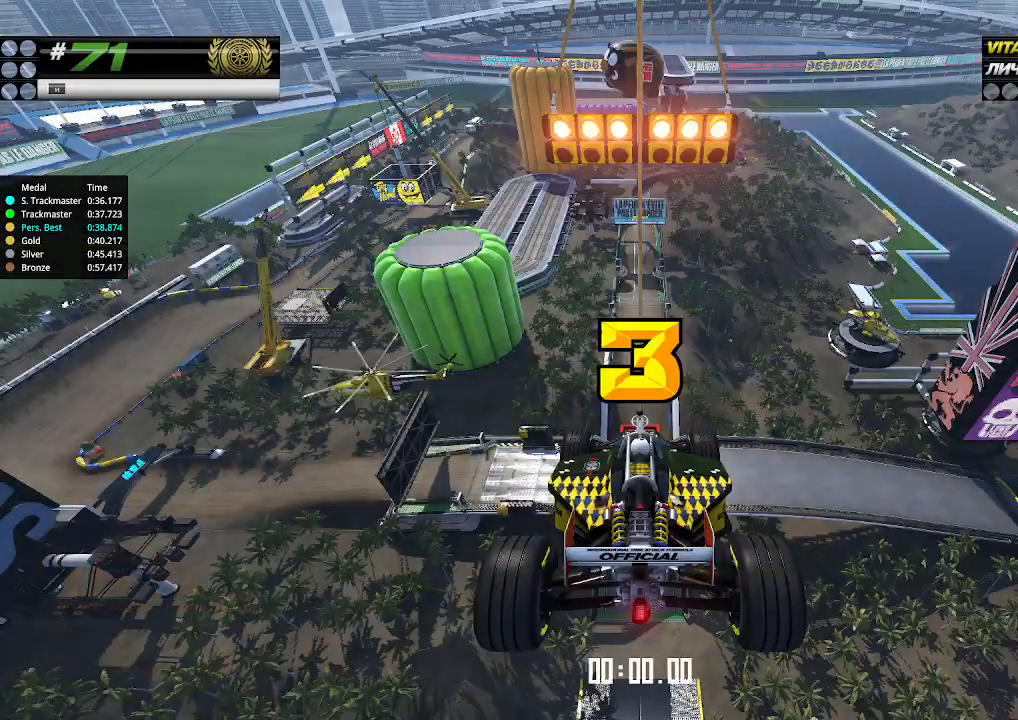
{"keys": ["up"], "events": []}
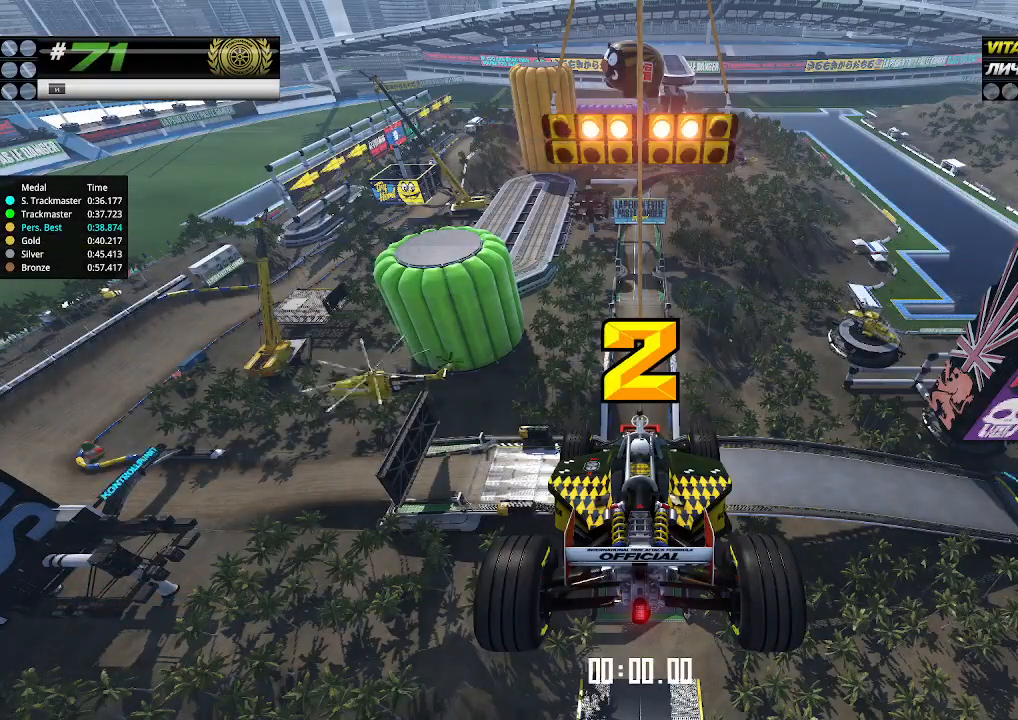
{"keys": ["up"], "events": []}
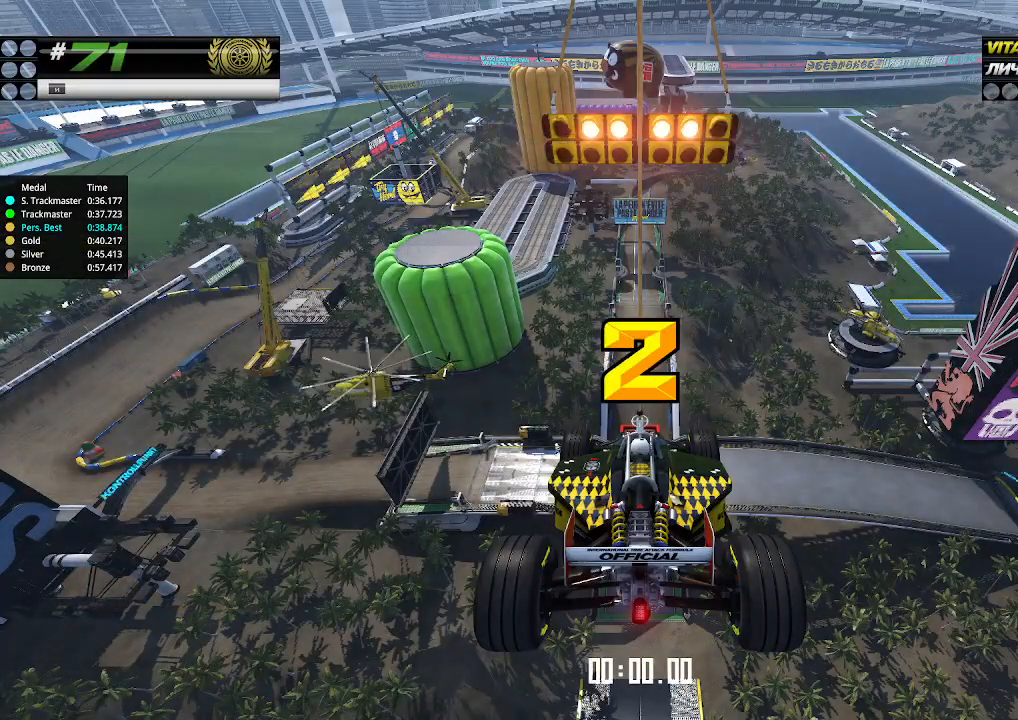
{"keys": ["up"], "events": []}
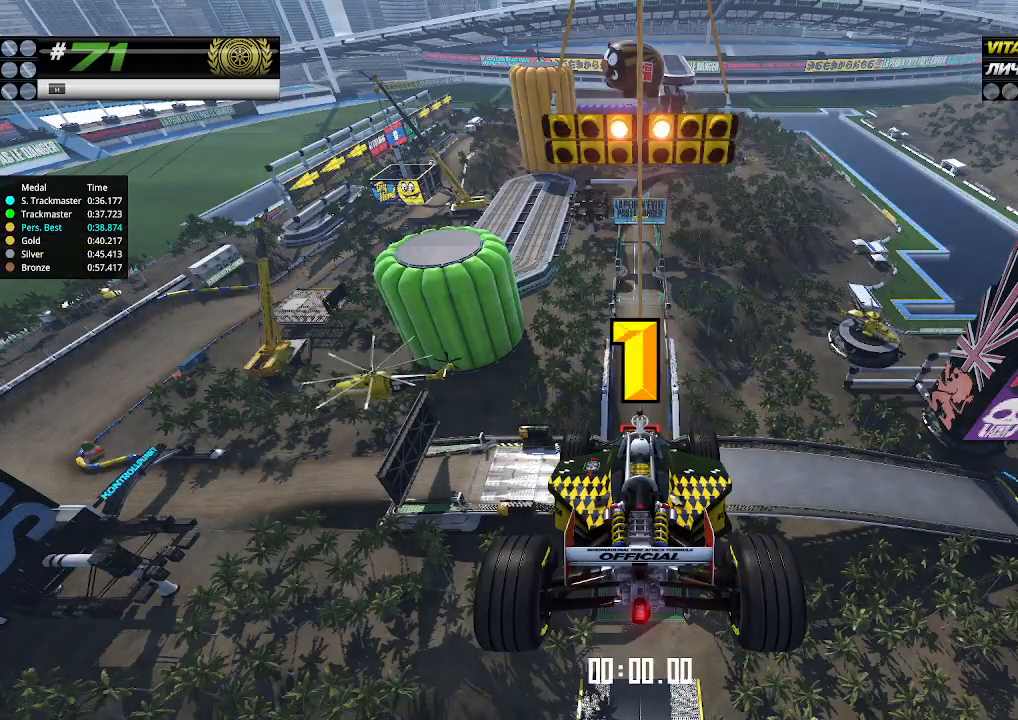
{"keys": ["up"], "events": []}
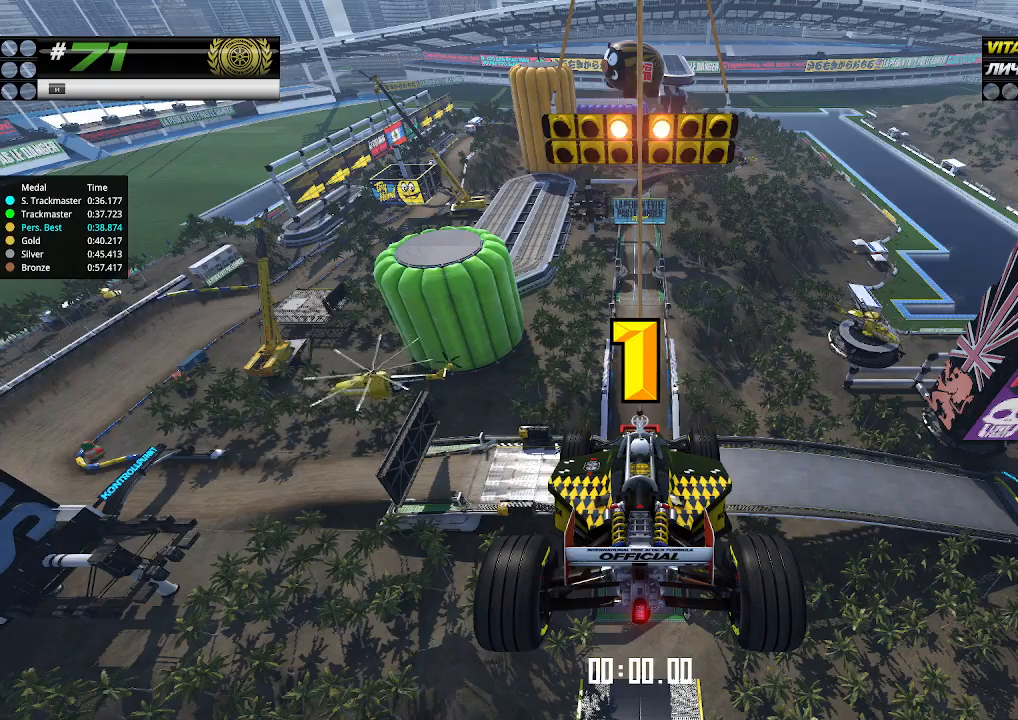
{"keys": ["up"], "events": []}
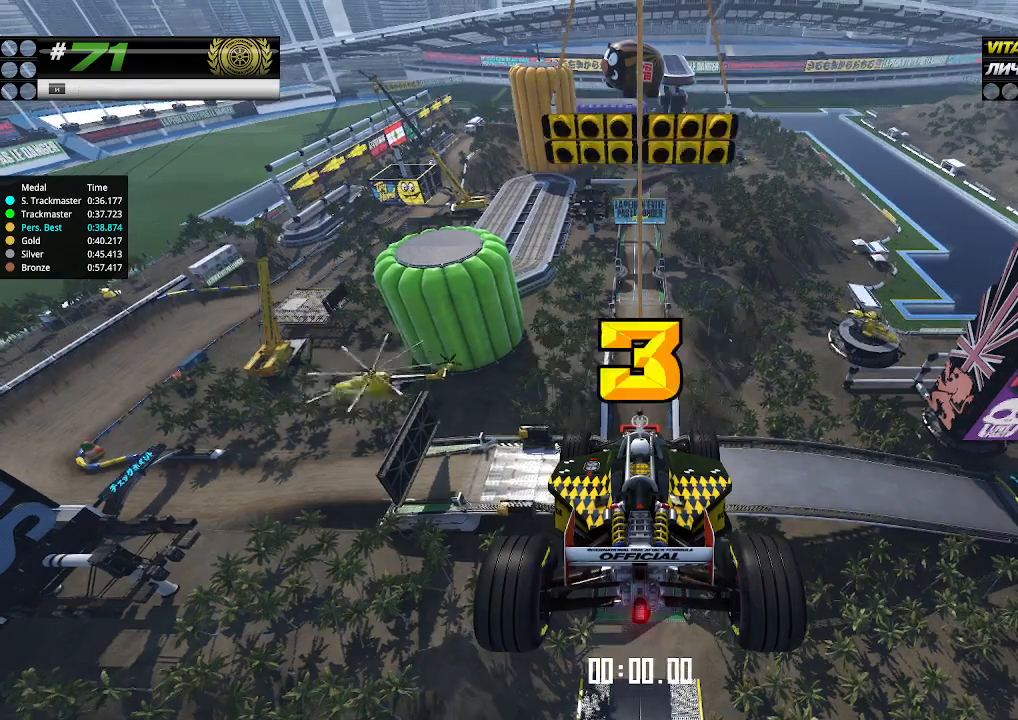
{"keys": ["up"], "events": []}
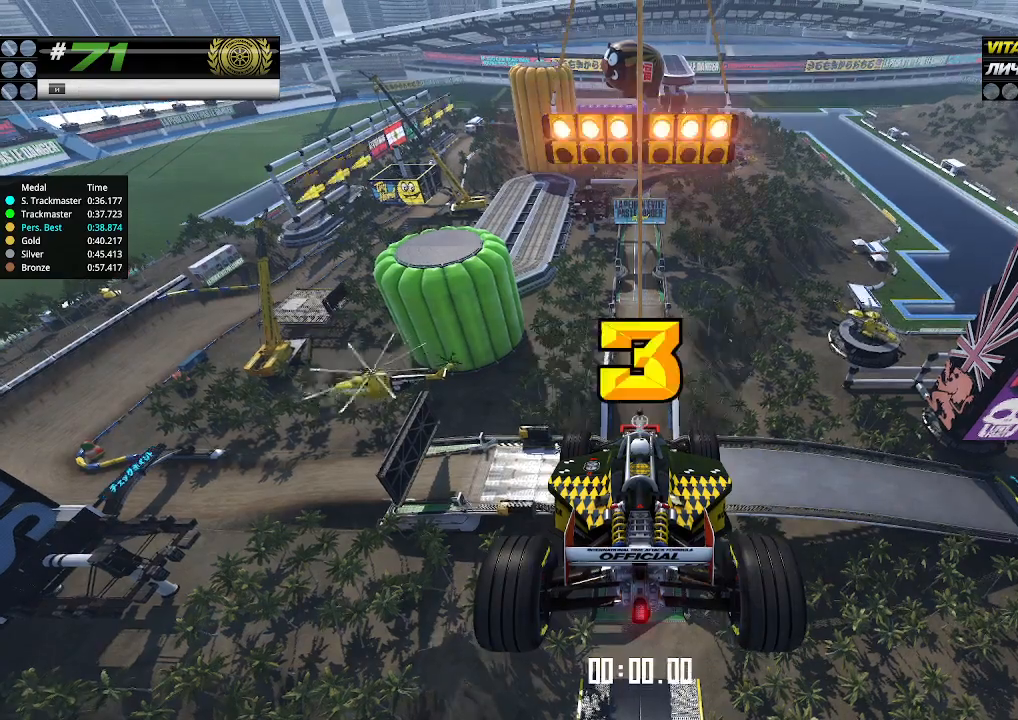
{"keys": ["up"], "events": []}
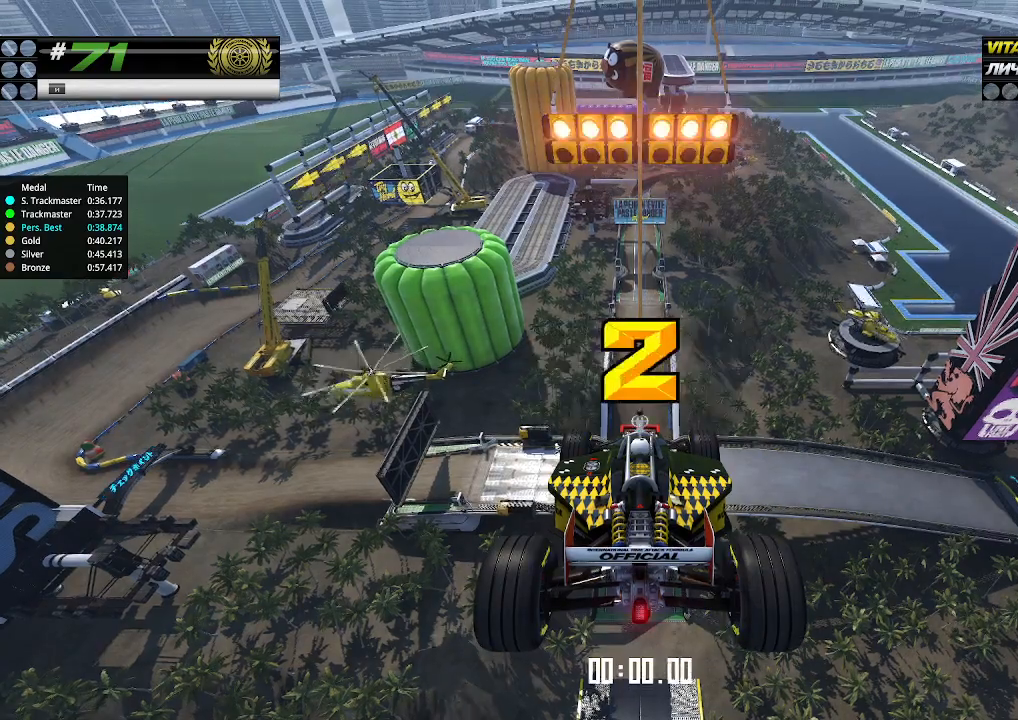
{"keys": ["up"], "events": []}
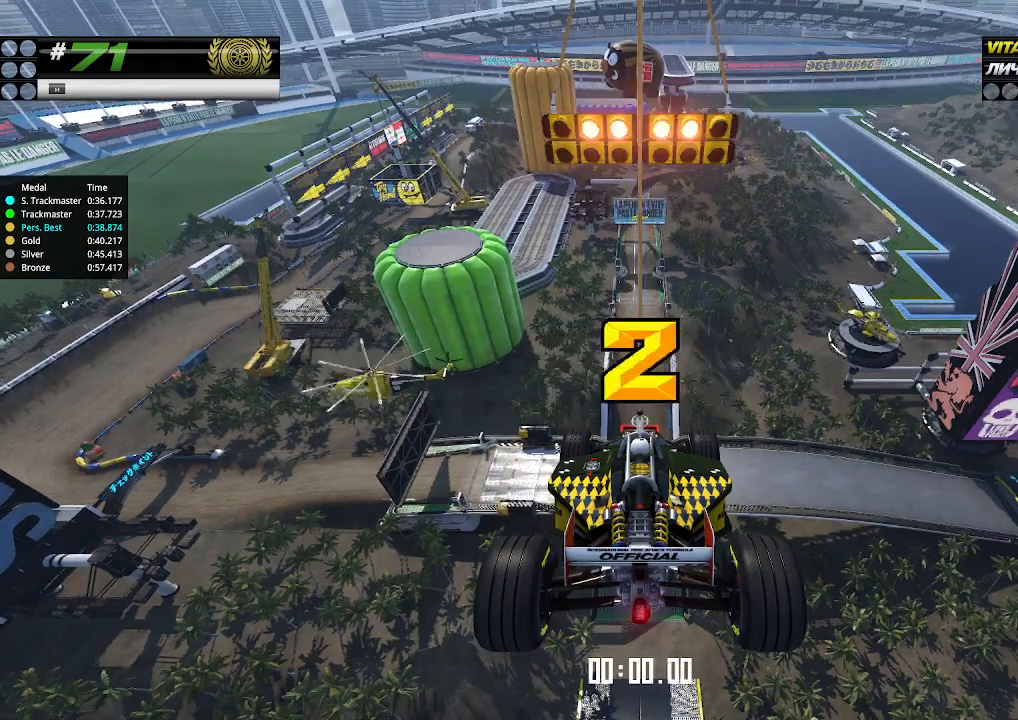
{"keys": ["up"], "events": []}
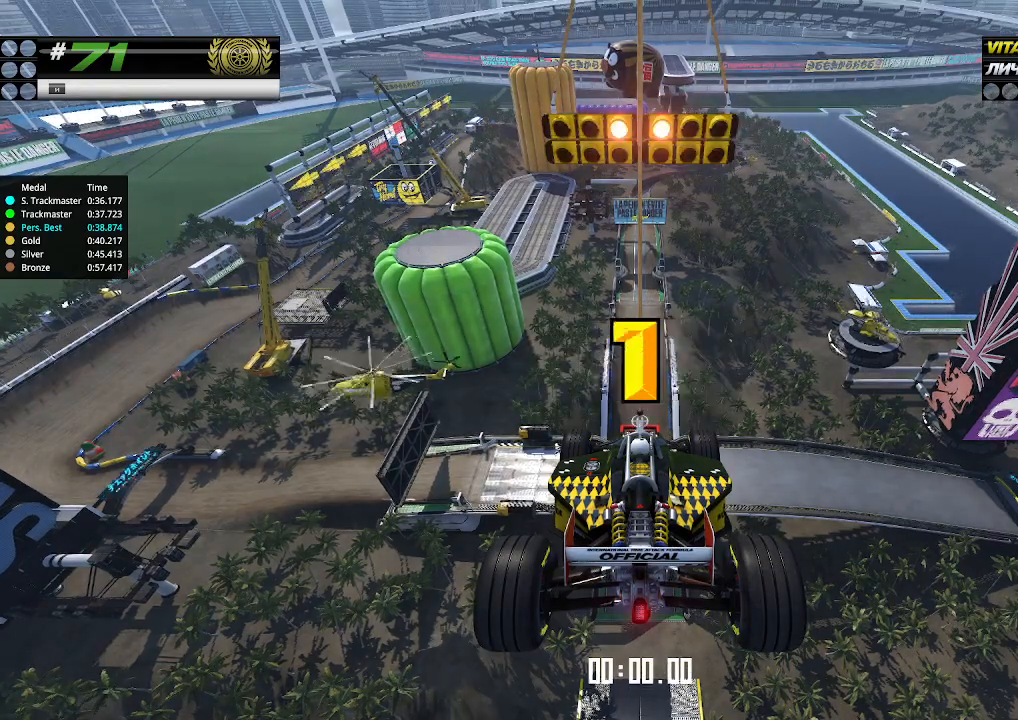
{"keys": ["up"], "events": []}
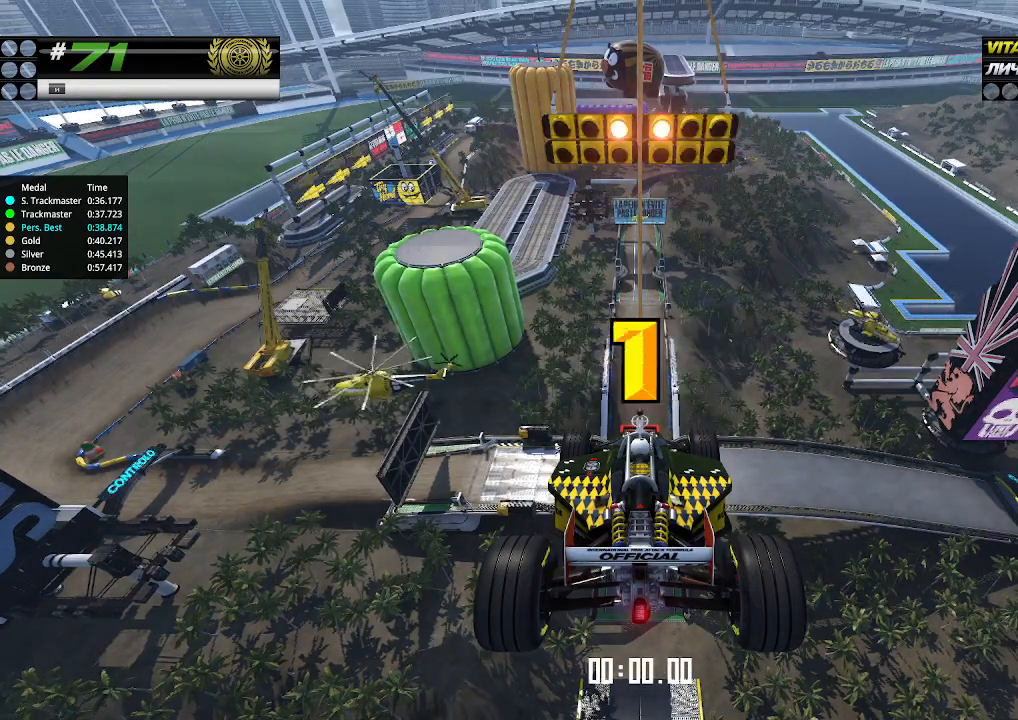
{"keys": ["up"], "events": []}
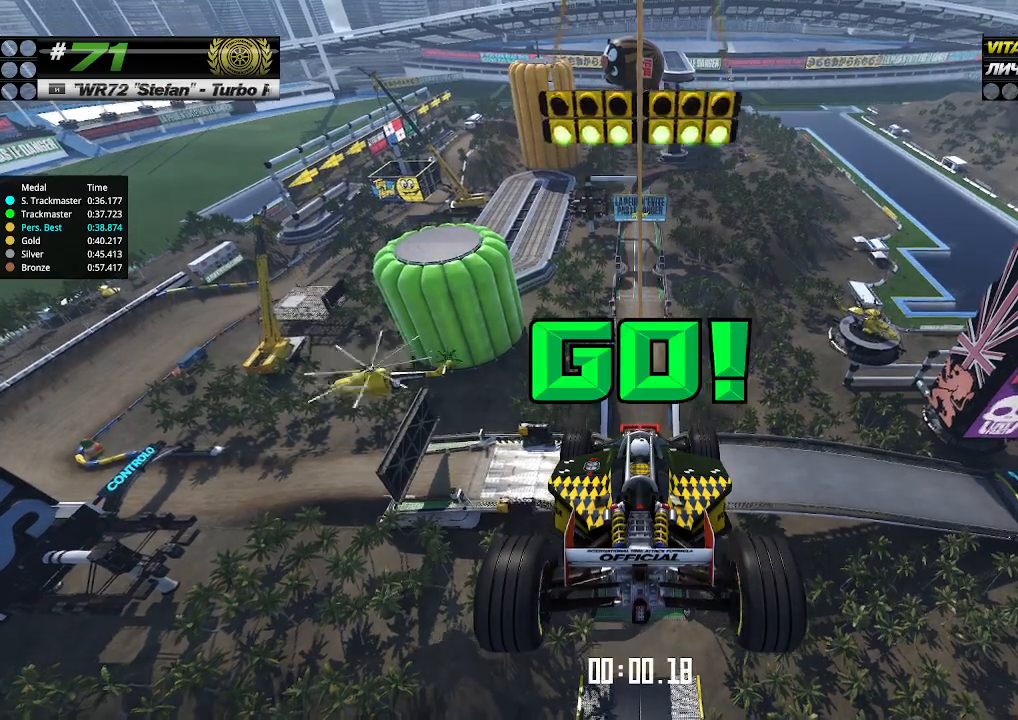
{"keys": ["up"], "events": []}
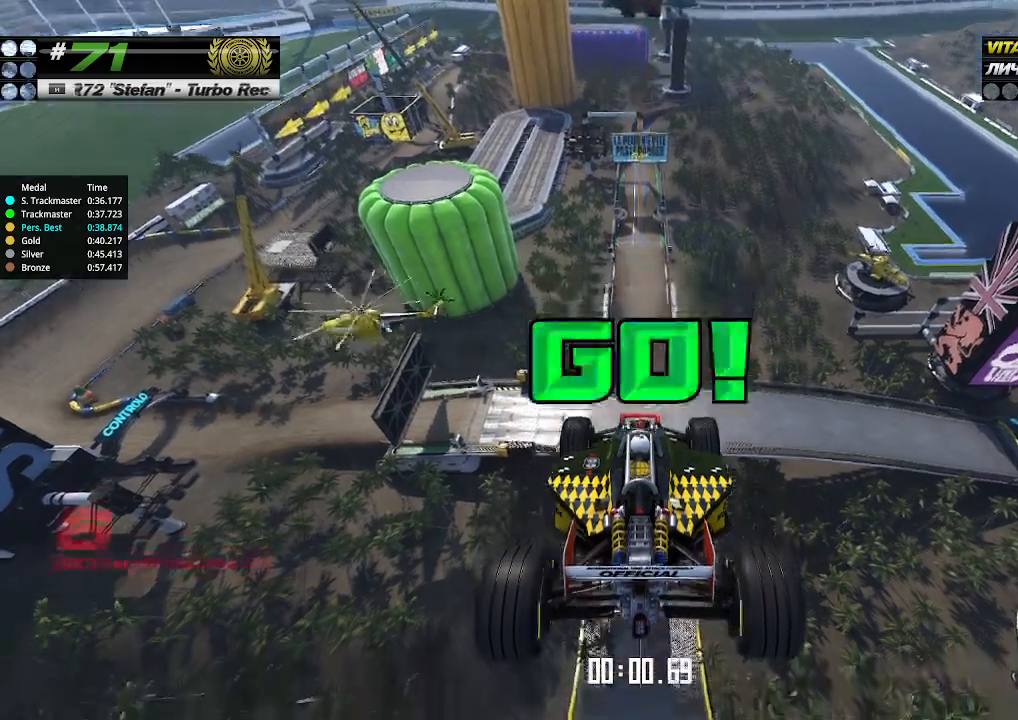
{"keys": ["up"], "events": []}
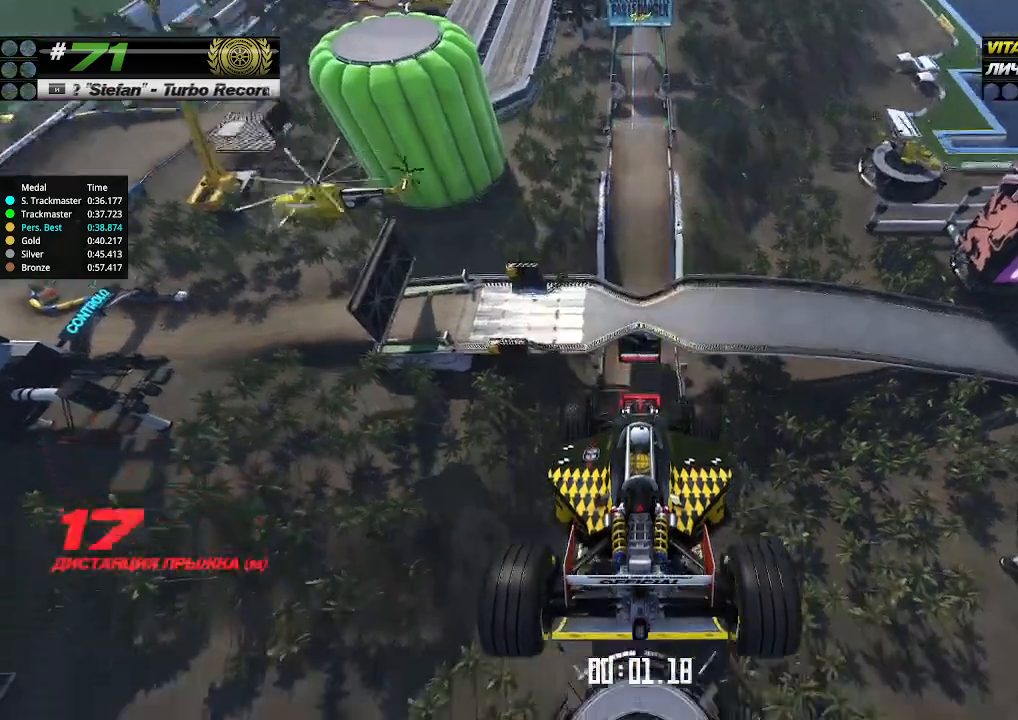
{"keys": ["up"], "events": []}
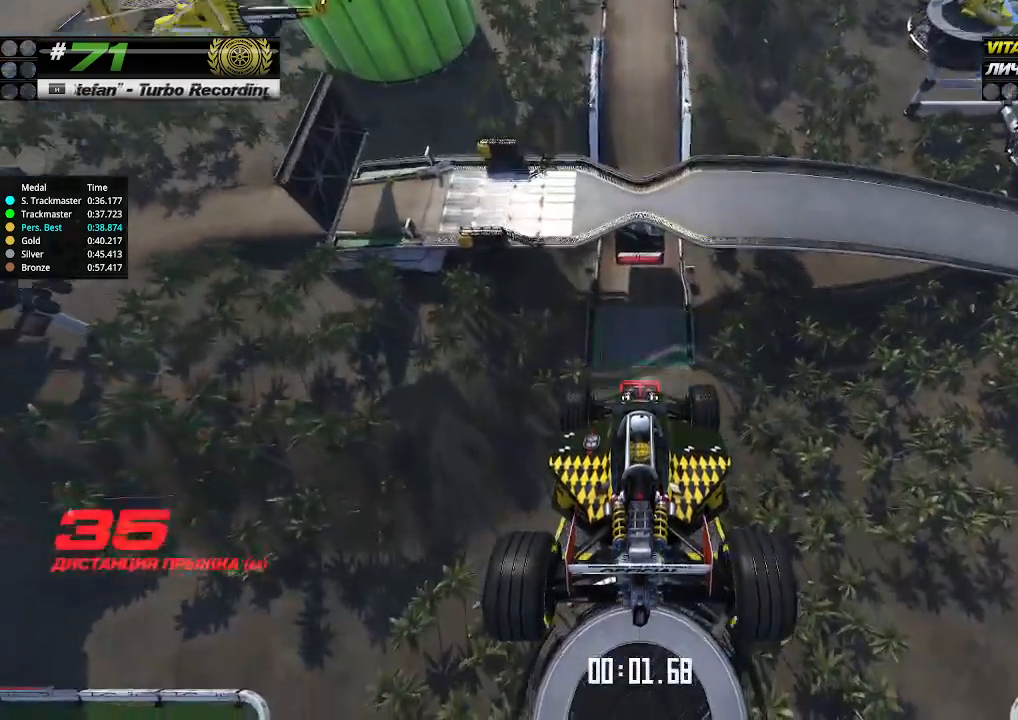
{"keys": ["up"], "events": []}